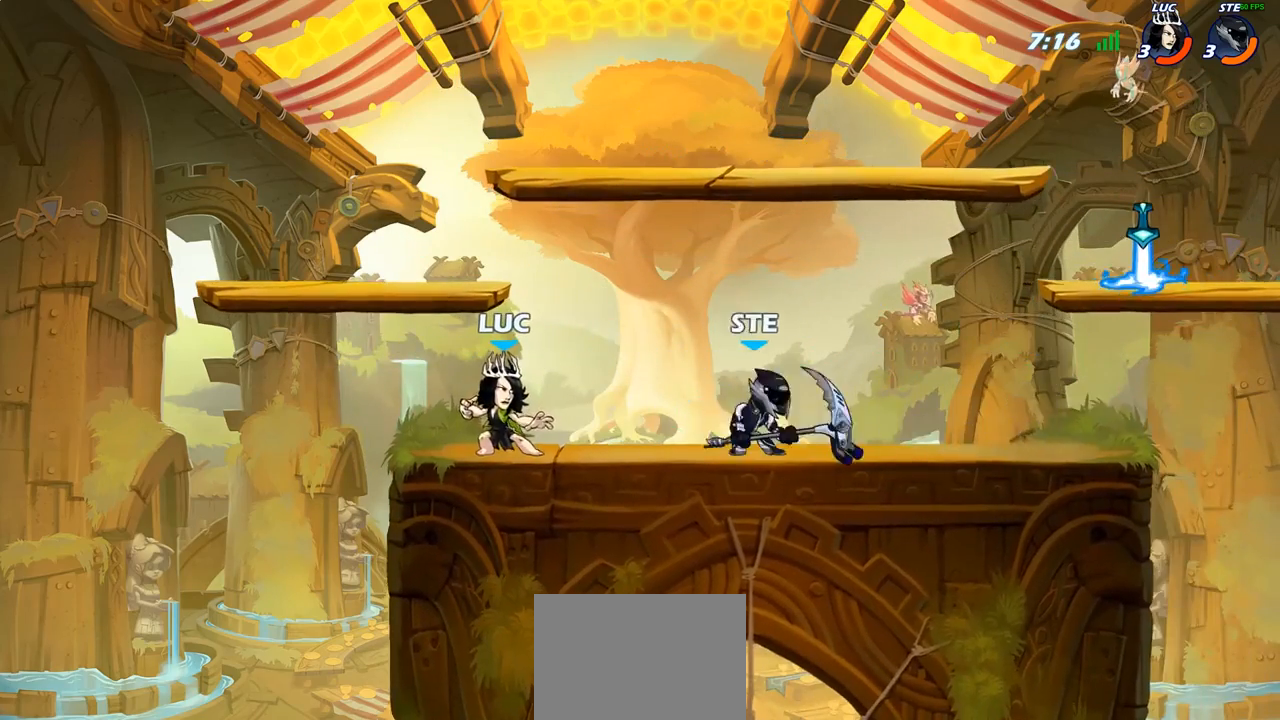
Gameplay with a controller (PlayStation layout); each line is a JSON object with the inputs held at the frame after it. "events" lists button and stick changes between this image and that frame as [ms after this image, input, new state], when the widget could be followed in between.
{"buttons": [], "left_stick": "center", "right_stick": "center", "events": [[83, "left_stick", "right"], [133, "R2", "down"], [233, "R2", "up"], [233, "SQUARE", "down"], [283, "left_stick", "center"], [317, "SQUARE", "up"]]}
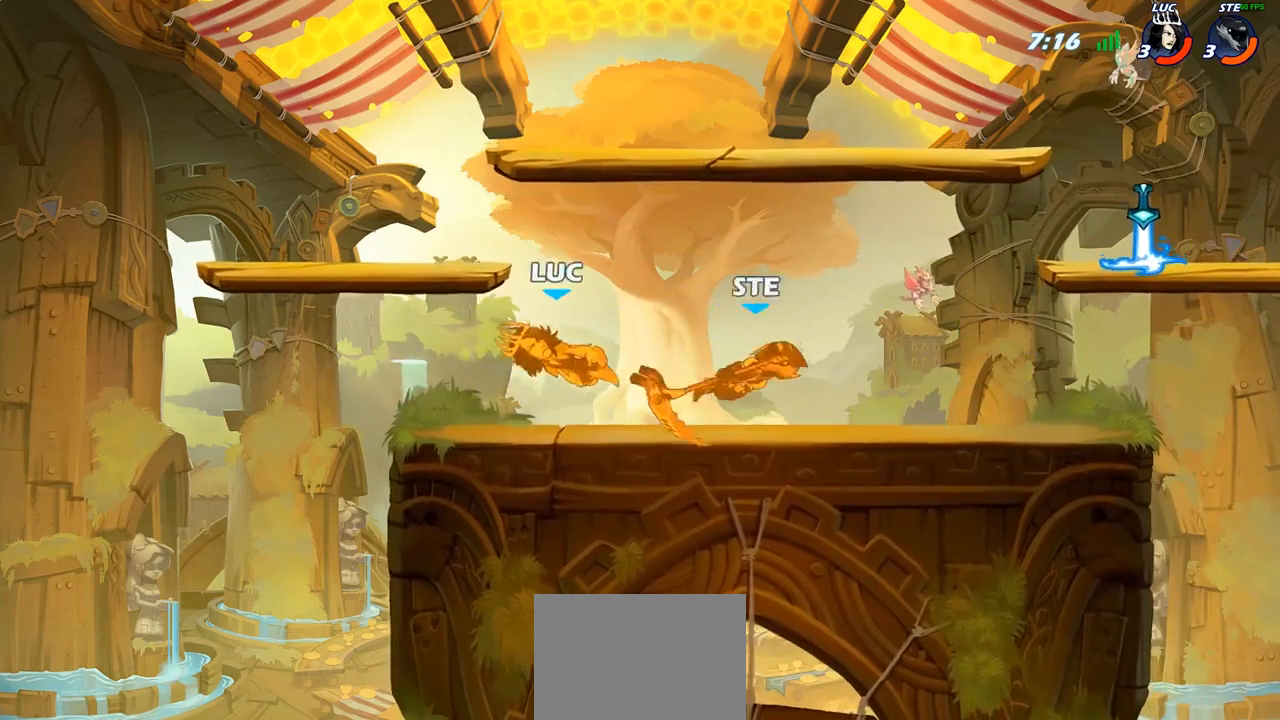
{"buttons": [], "left_stick": "right", "right_stick": "center", "events": [[183, "left_stick", "right"]]}
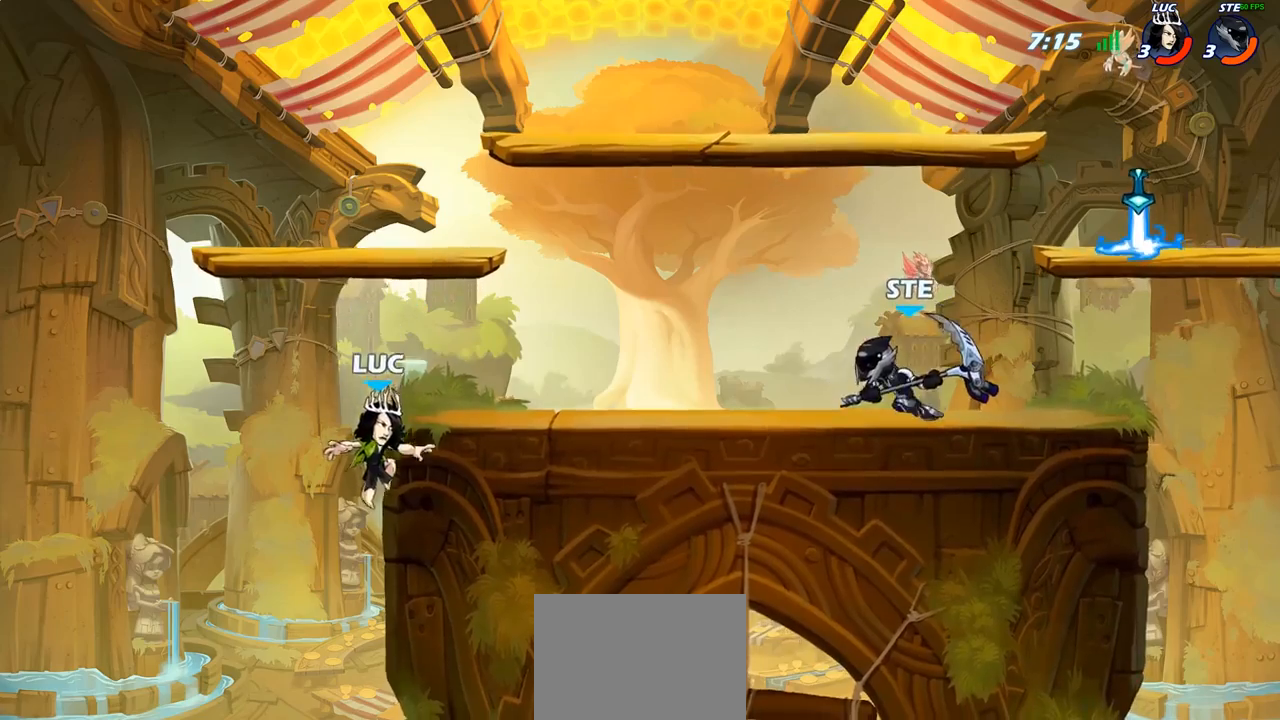
{"buttons": [], "left_stick": "up-right", "right_stick": "center", "events": [[200, "CROSS", "down"], [200, "left_stick", "up"], [300, "CIRCLE", "down"], [300, "CROSS", "up"], [300, "left_stick", "up-right"], [450, "CIRCLE", "up"]]}
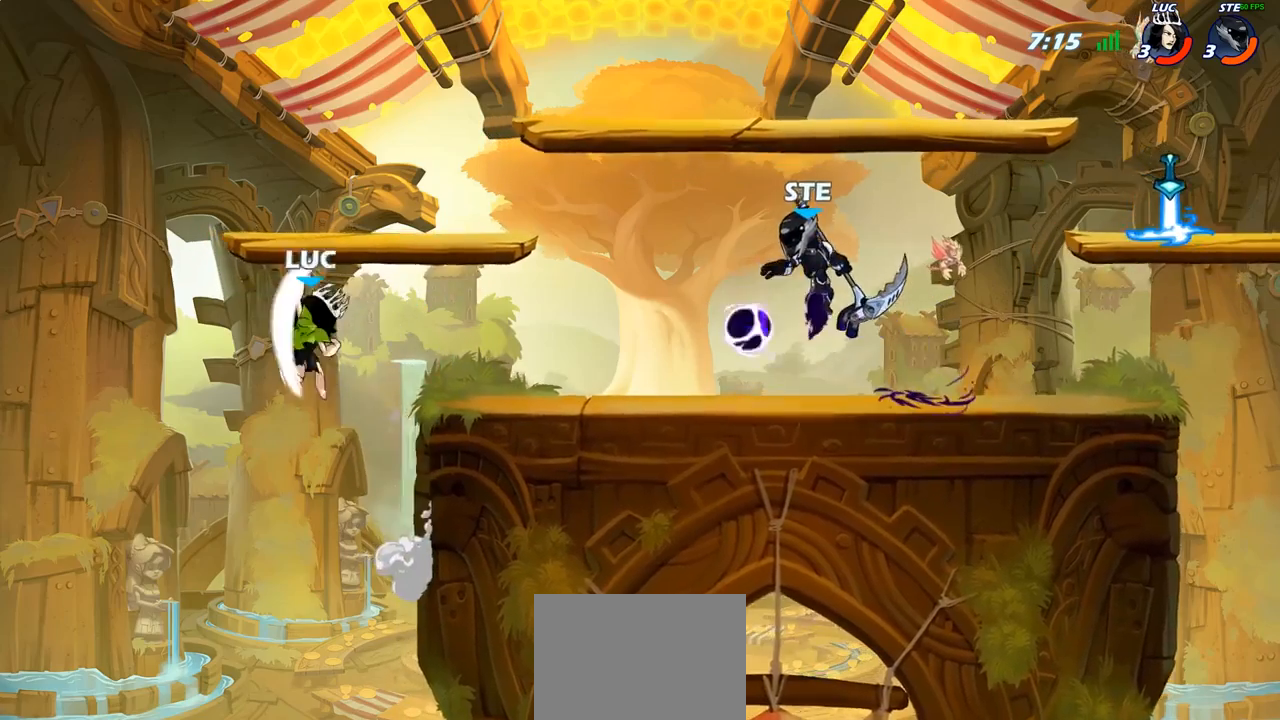
{"buttons": [], "left_stick": "down", "right_stick": "center", "events": [[350, "left_stick", "down"]]}
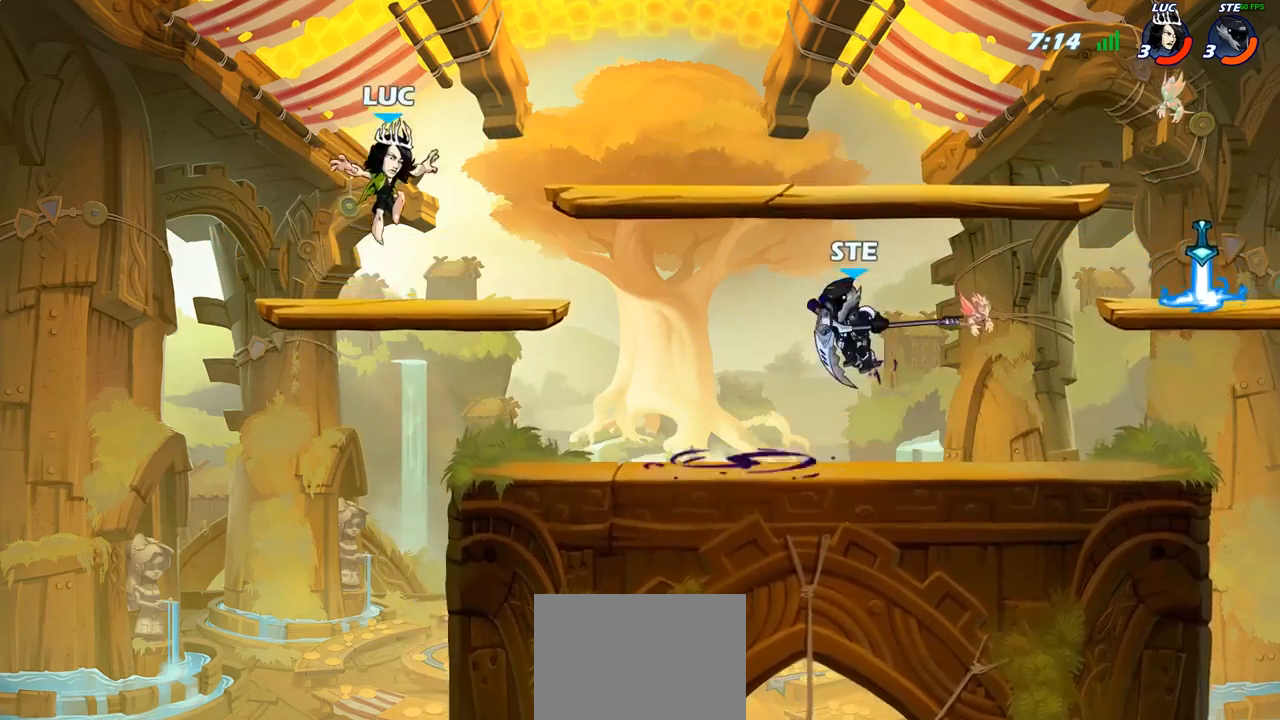
{"buttons": [], "left_stick": "center", "right_stick": "center", "events": [[50, "left_stick", "up-right"], [167, "left_stick", "right"], [200, "R2", "down"], [317, "left_stick", "down"], [350, "R2", "up"], [350, "SQUARE", "down"], [483, "SQUARE", "up"], [500, "left_stick", "center"]]}
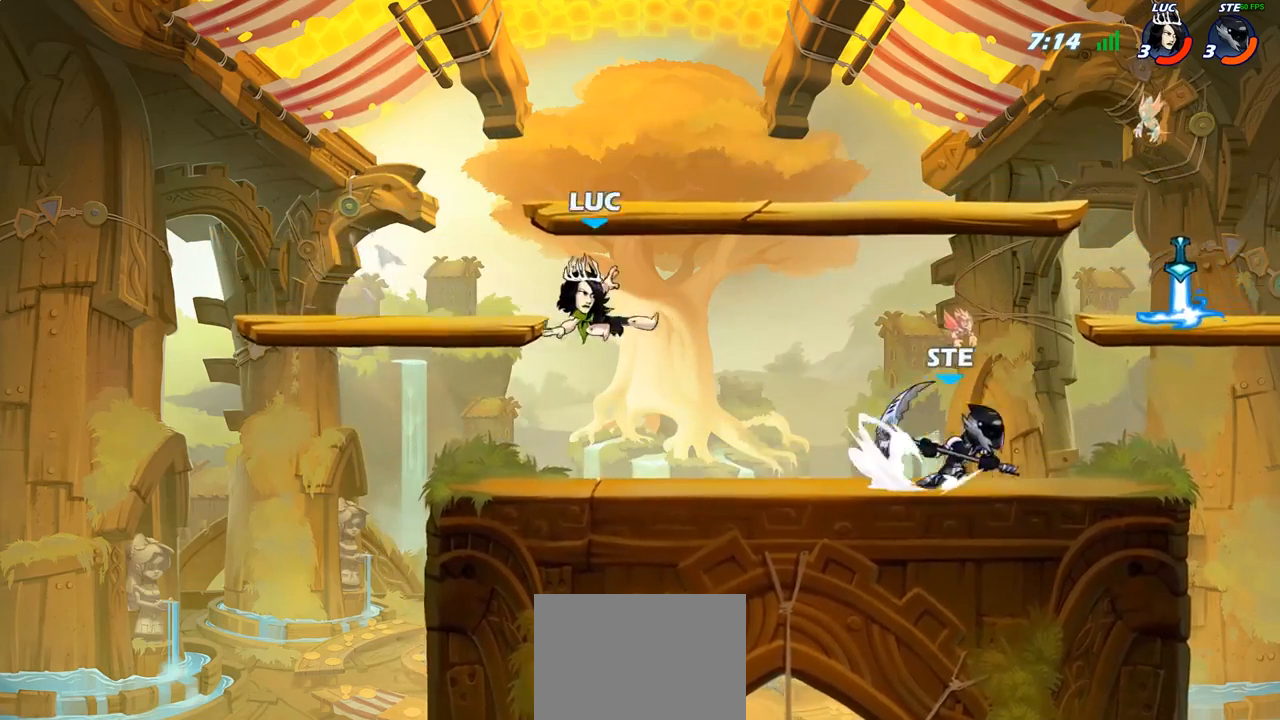
{"buttons": ["CROSS"], "left_stick": "up-right", "right_stick": "center", "events": [[200, "left_stick", "left"], [400, "CROSS", "down"], [417, "left_stick", "up"], [483, "left_stick", "up-right"]]}
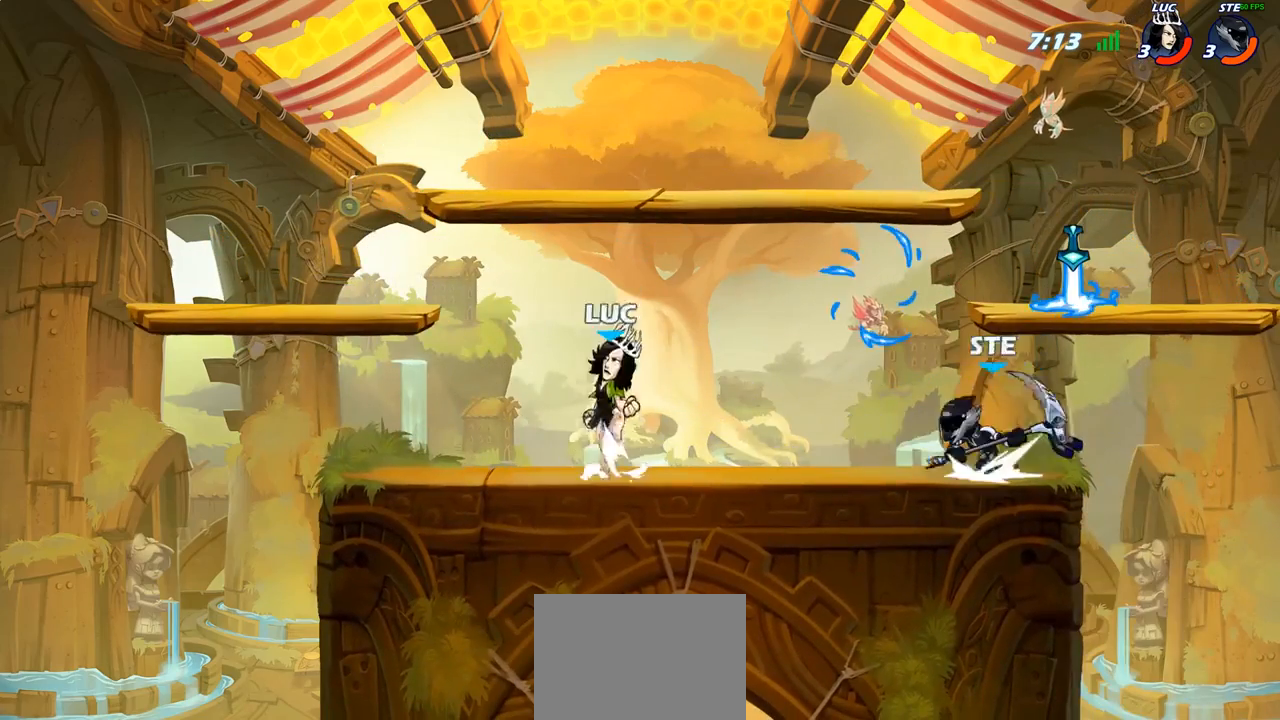
{"buttons": [], "left_stick": "down-right", "right_stick": "center", "events": [[33, "CROSS", "up"], [100, "R2", "down"], [317, "R2", "up"], [367, "left_stick", "down-right"]]}
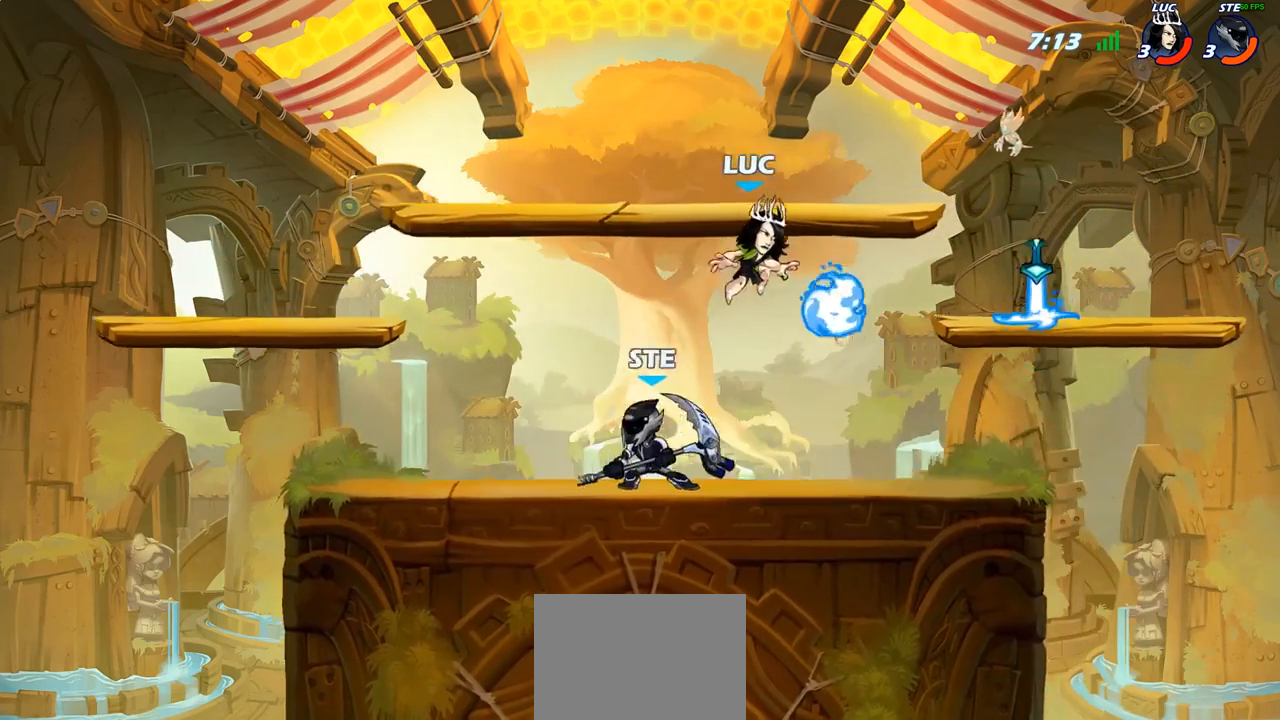
{"buttons": [], "left_stick": "down-left", "right_stick": "center", "events": [[67, "R1", "down"], [100, "CROSS", "down"], [100, "left_stick", "up-right"], [183, "R1", "up"], [200, "CROSS", "up"], [233, "left_stick", "left"], [367, "left_stick", "down-left"]]}
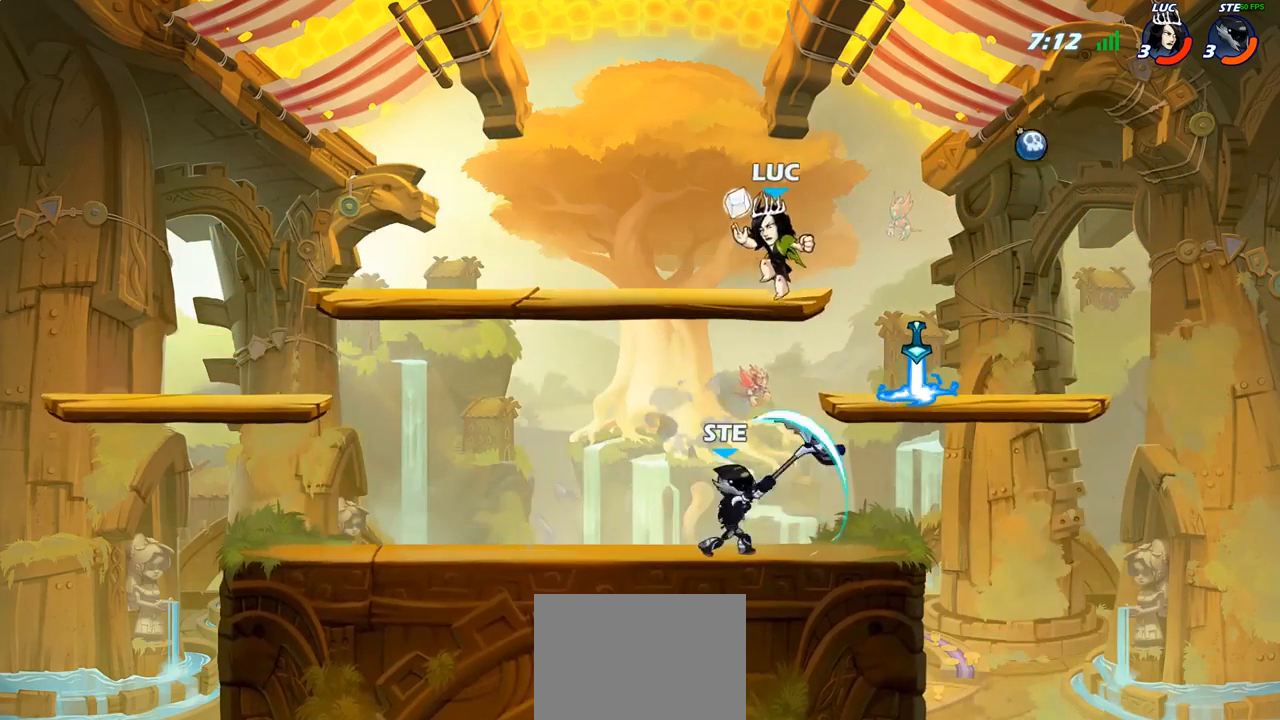
{"buttons": [], "left_stick": "left", "right_stick": "center", "events": [[50, "left_stick", "down-right"], [183, "left_stick", "left"], [300, "SQUARE", "down"], [383, "SQUARE", "up"]]}
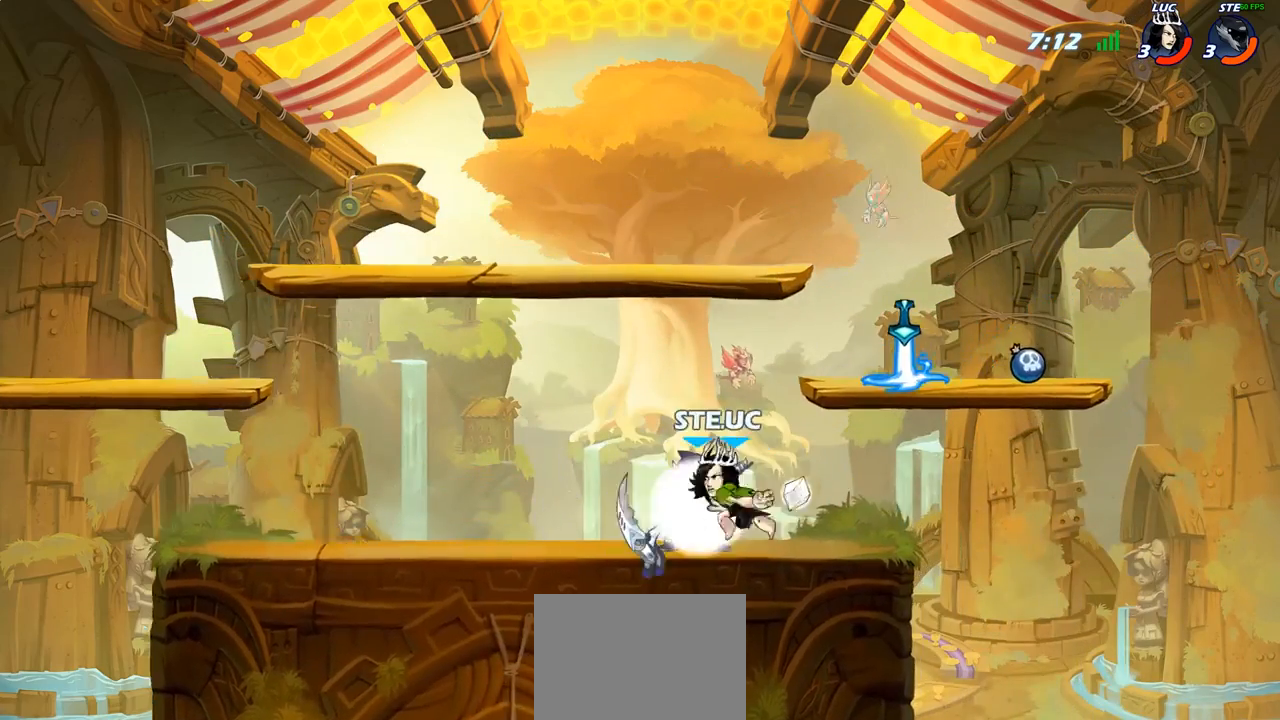
{"buttons": ["CROSS", "R2"], "left_stick": "up-right", "right_stick": "center", "events": [[367, "CROSS", "down"], [450, "R2", "down"], [467, "left_stick", "up-right"]]}
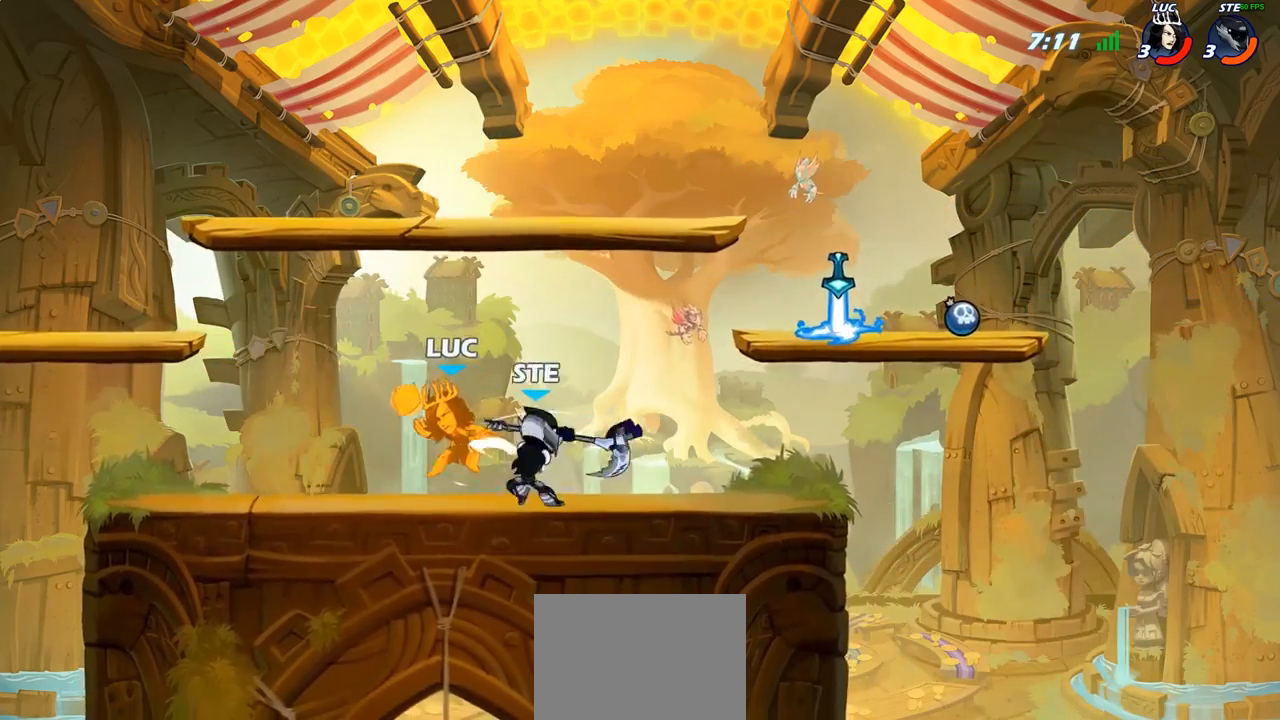
{"buttons": ["CROSS"], "left_stick": "up-right", "right_stick": "center", "events": [[33, "left_stick", "up"], [67, "CROSS", "up"], [150, "R2", "up"], [150, "left_stick", "center"], [267, "left_stick", "right"], [350, "left_stick", "up-right"], [433, "CROSS", "down"]]}
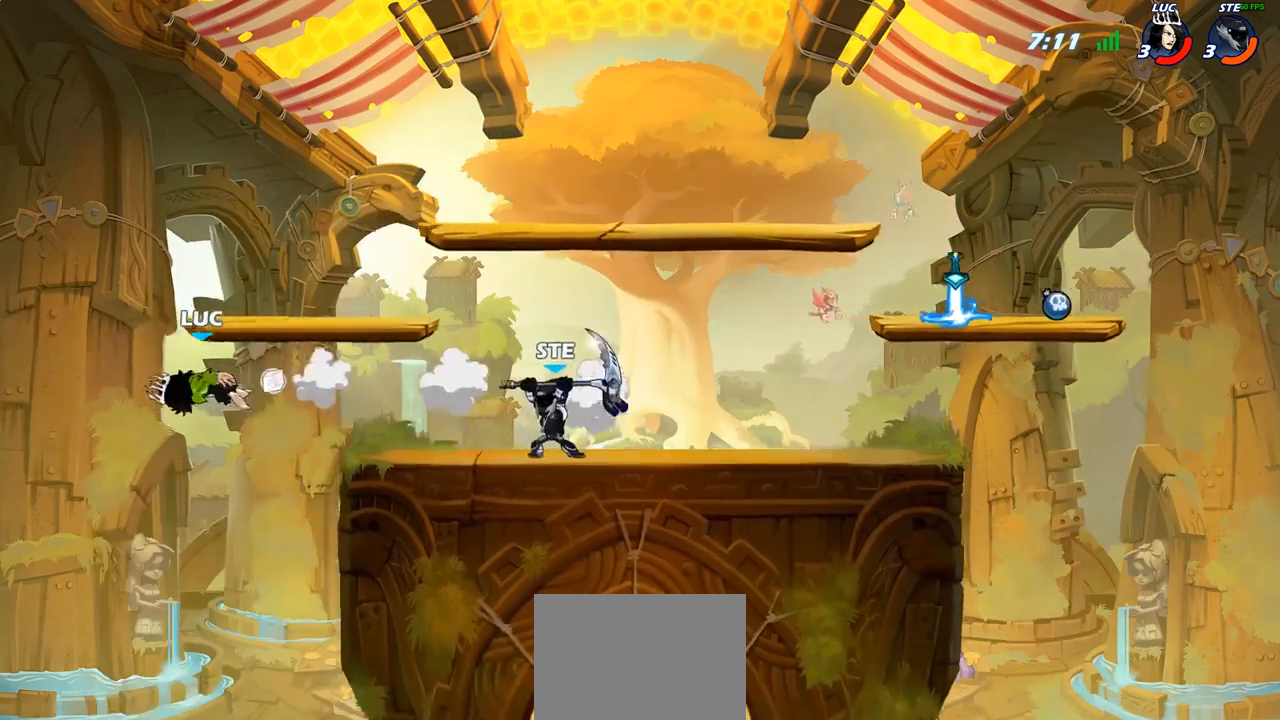
{"buttons": ["R2"], "left_stick": "up-right", "right_stick": "center", "events": [[67, "CROSS", "up"], [233, "CROSS", "down"], [233, "R2", "down"], [283, "CROSS", "up"]]}
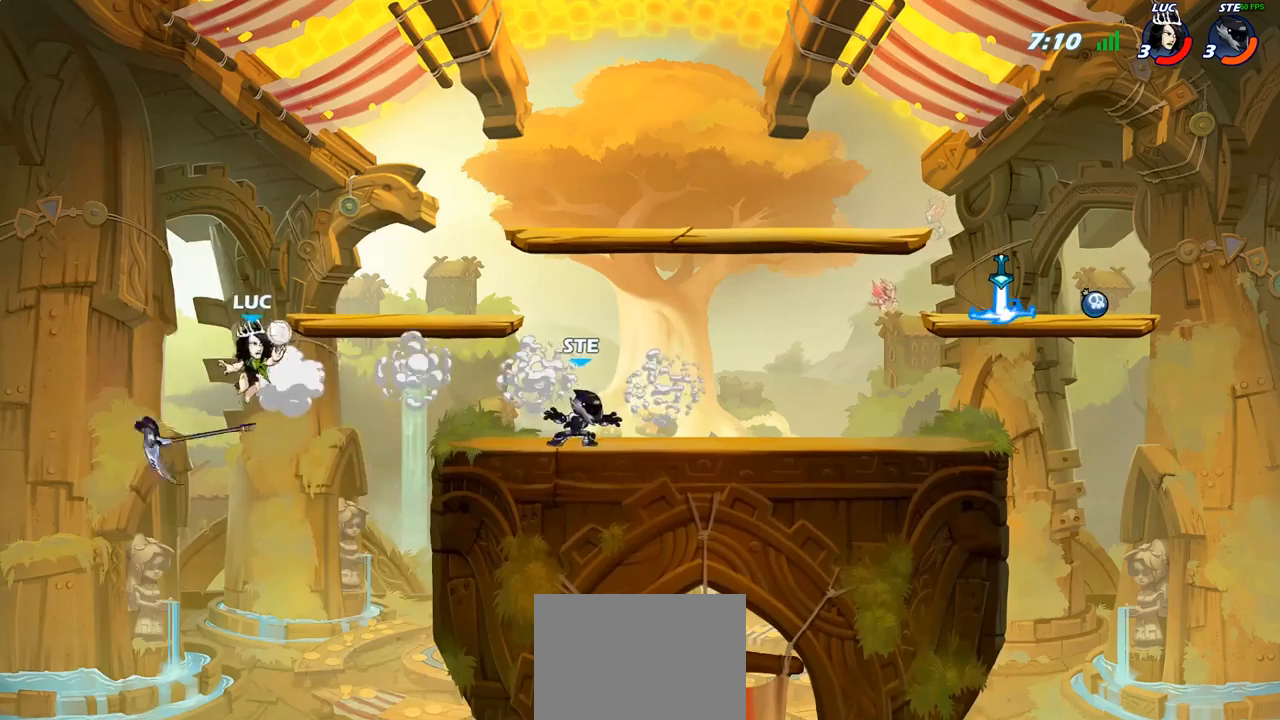
{"buttons": ["R1"], "left_stick": "right", "right_stick": "center", "events": [[50, "R2", "up"], [100, "left_stick", "down-right"], [233, "CROSS", "down"], [250, "left_stick", "right"], [350, "CROSS", "up"], [467, "R1", "down"]]}
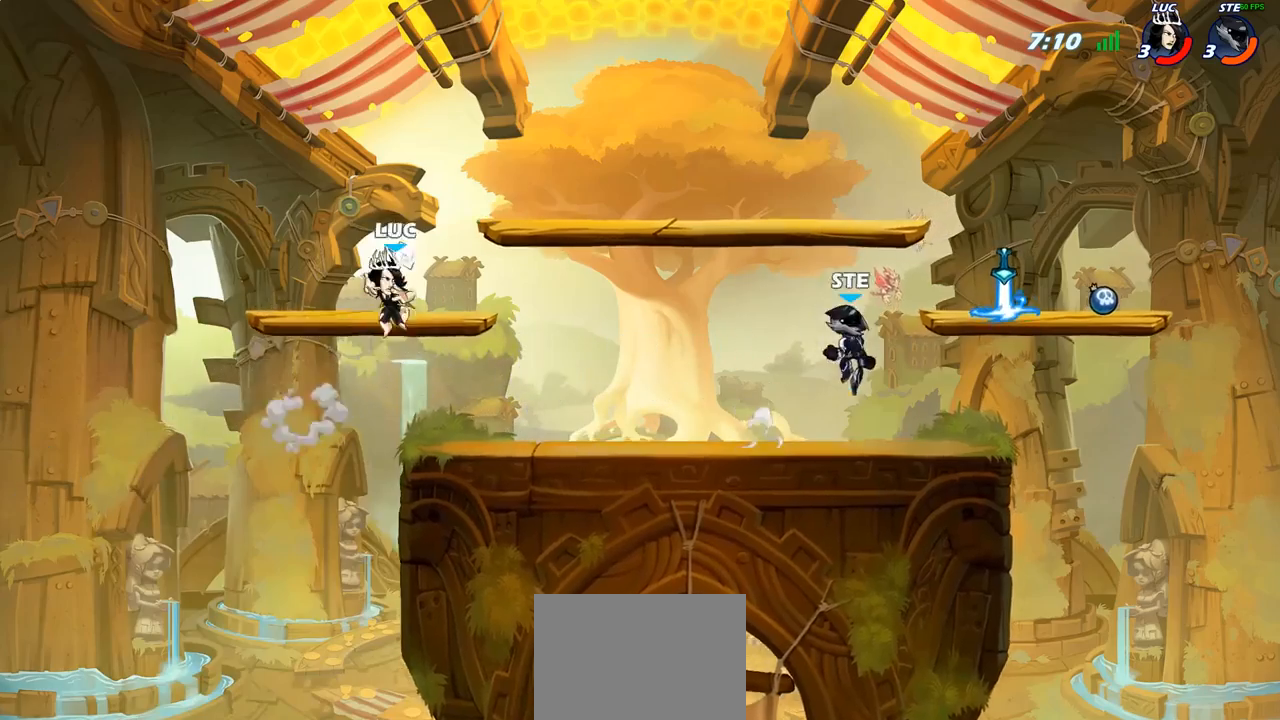
{"buttons": [], "left_stick": "down-right", "right_stick": "center", "events": [[33, "R1", "up"], [33, "left_stick", "center"], [367, "left_stick", "down-right"]]}
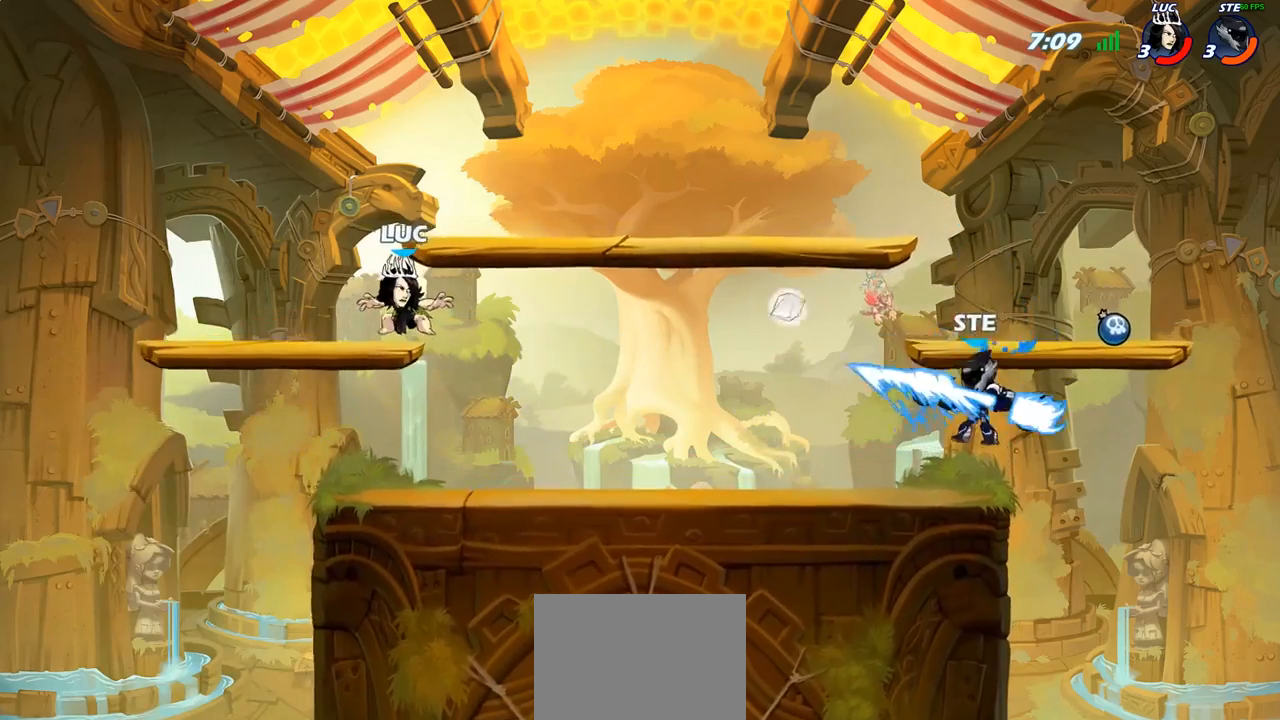
{"buttons": [], "left_stick": "left", "right_stick": "center", "events": [[183, "left_stick", "down-left"], [233, "left_stick", "left"]]}
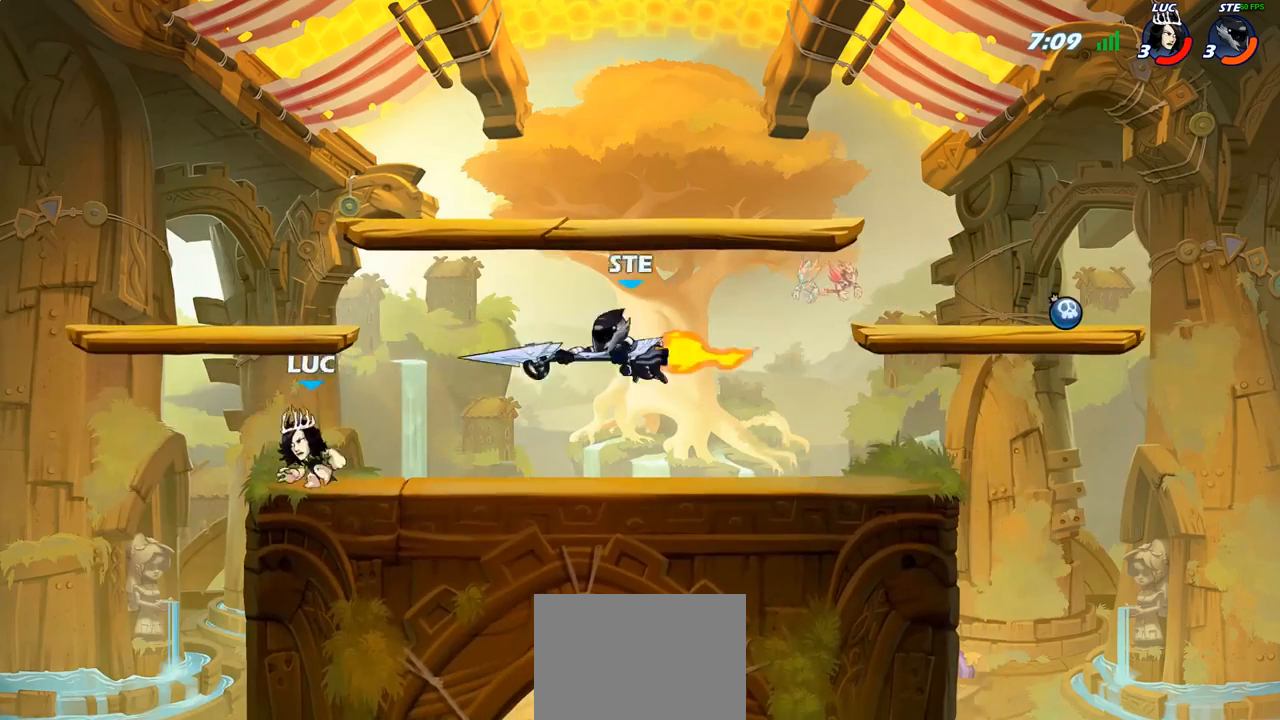
{"buttons": [], "left_stick": "right", "right_stick": "center", "events": [[17, "left_stick", "up-right"], [217, "left_stick", "center"], [283, "left_stick", "right"], [317, "CROSS", "down"], [367, "left_stick", "center"], [400, "CROSS", "up"], [433, "left_stick", "right"]]}
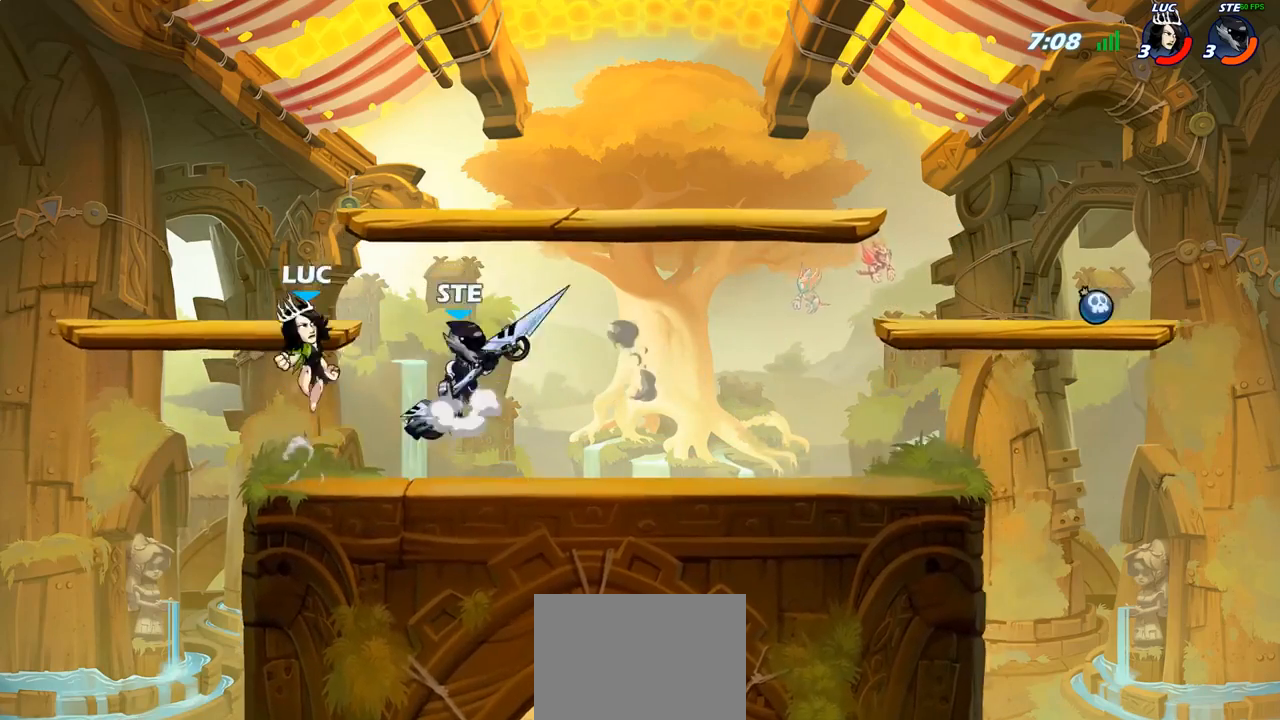
{"buttons": [], "left_stick": "center", "right_stick": "center", "events": [[300, "SELECT", "down"], [317, "SELECT", "up"], [317, "left_stick", "down"], [350, "SQUARE", "down"], [400, "left_stick", "center"], [433, "SQUARE", "up"]]}
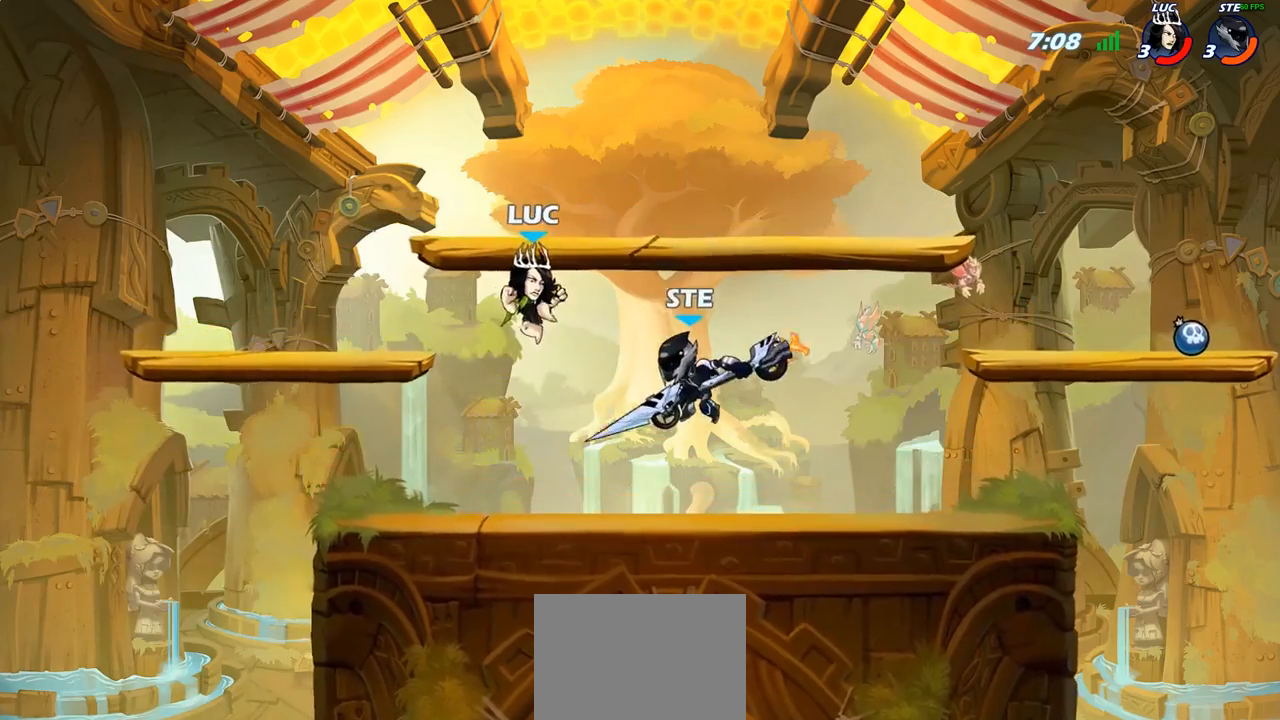
{"buttons": [], "left_stick": "up-right", "right_stick": "center", "events": [[167, "left_stick", "up-right"]]}
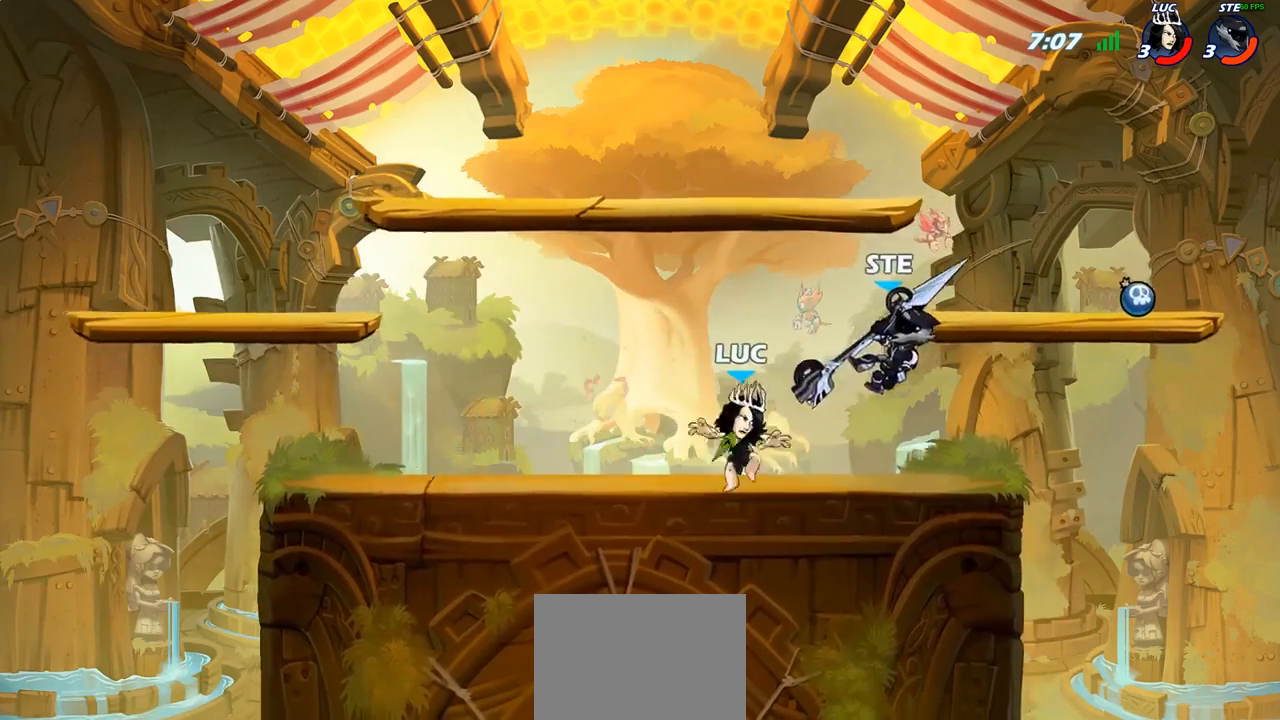
{"buttons": [], "left_stick": "center", "right_stick": "center", "events": [[50, "R2", "down"], [117, "CROSS", "down"], [167, "CIRCLE", "down"], [167, "R2", "up"], [183, "CROSS", "up"], [233, "left_stick", "center"], [300, "CIRCLE", "up"]]}
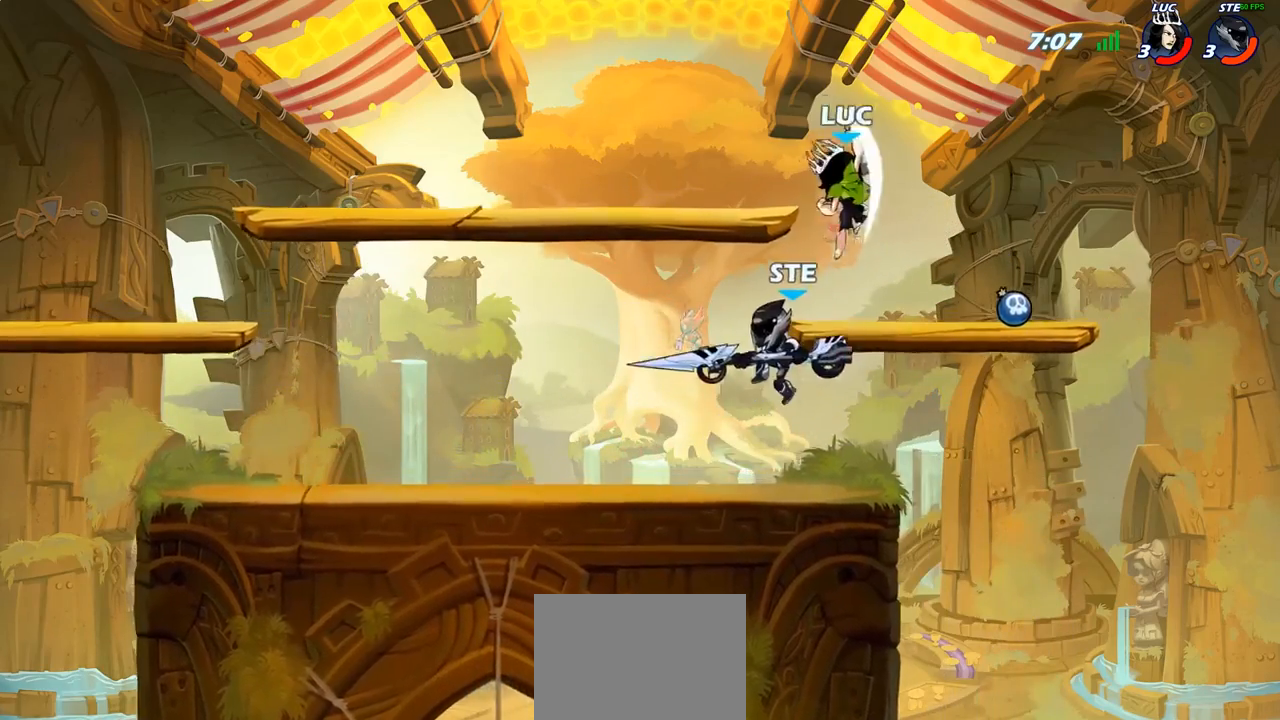
{"buttons": [], "left_stick": "down", "right_stick": "center", "events": [[67, "left_stick", "up"], [183, "left_stick", "left"], [283, "left_stick", "down-left"], [383, "left_stick", "down"]]}
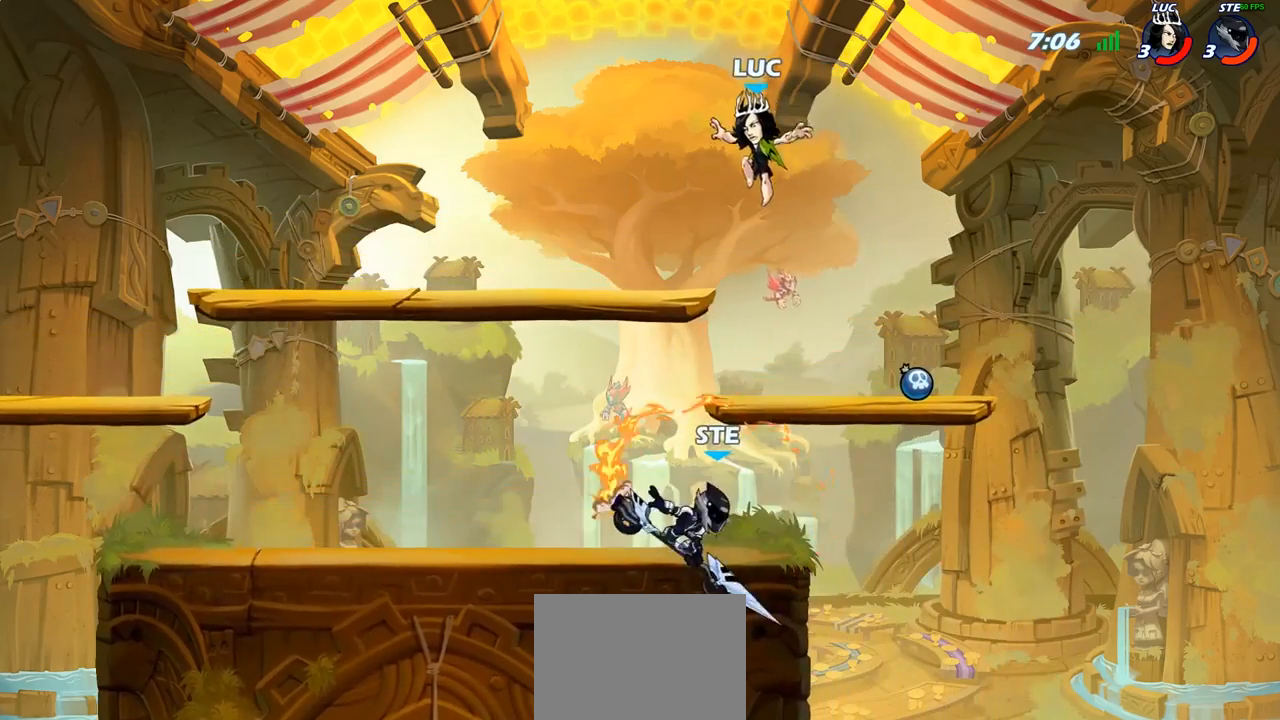
{"buttons": [], "left_stick": "center", "right_stick": "center", "events": [[67, "left_stick", "down-left"], [183, "L3", "down"], [183, "left_stick", "left"], [250, "L3", "up"], [367, "SQUARE", "down"], [417, "left_stick", "center"], [433, "SQUARE", "up"]]}
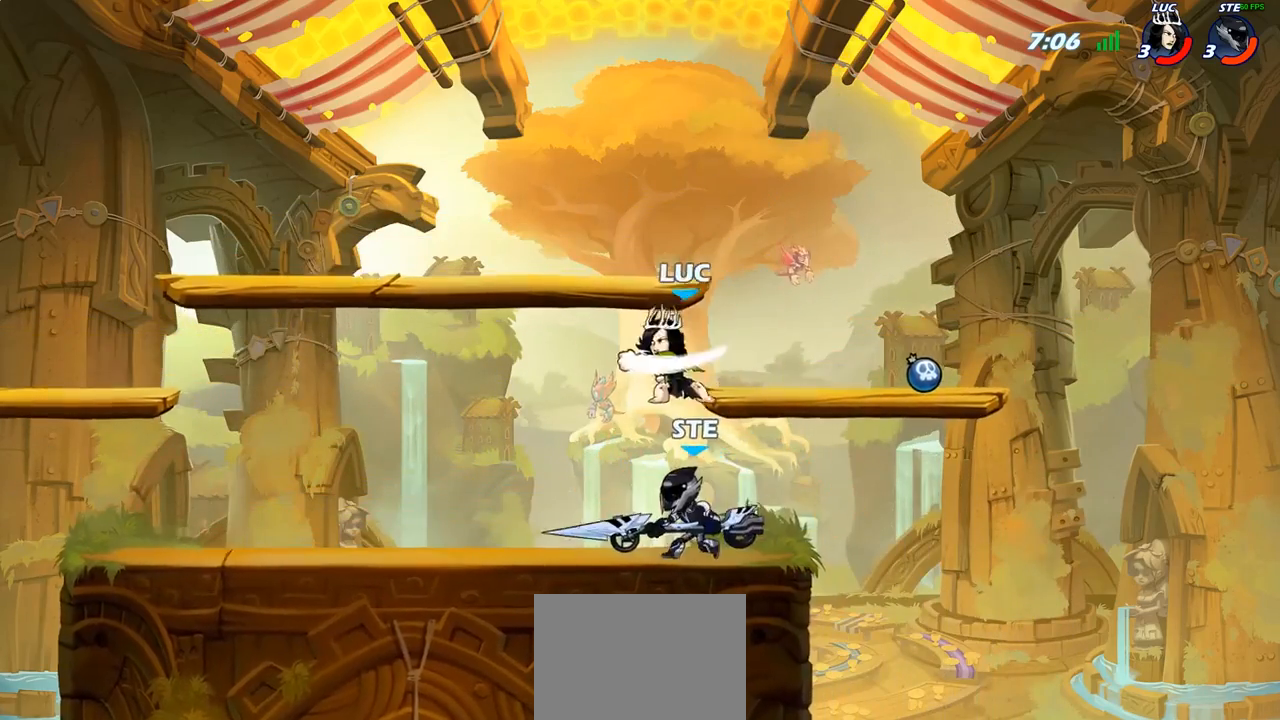
{"buttons": [], "left_stick": "right", "right_stick": "center", "events": [[67, "SQUARE", "down"], [167, "SQUARE", "up"], [283, "left_stick", "right"], [300, "SQUARE", "down"], [400, "SQUARE", "up"]]}
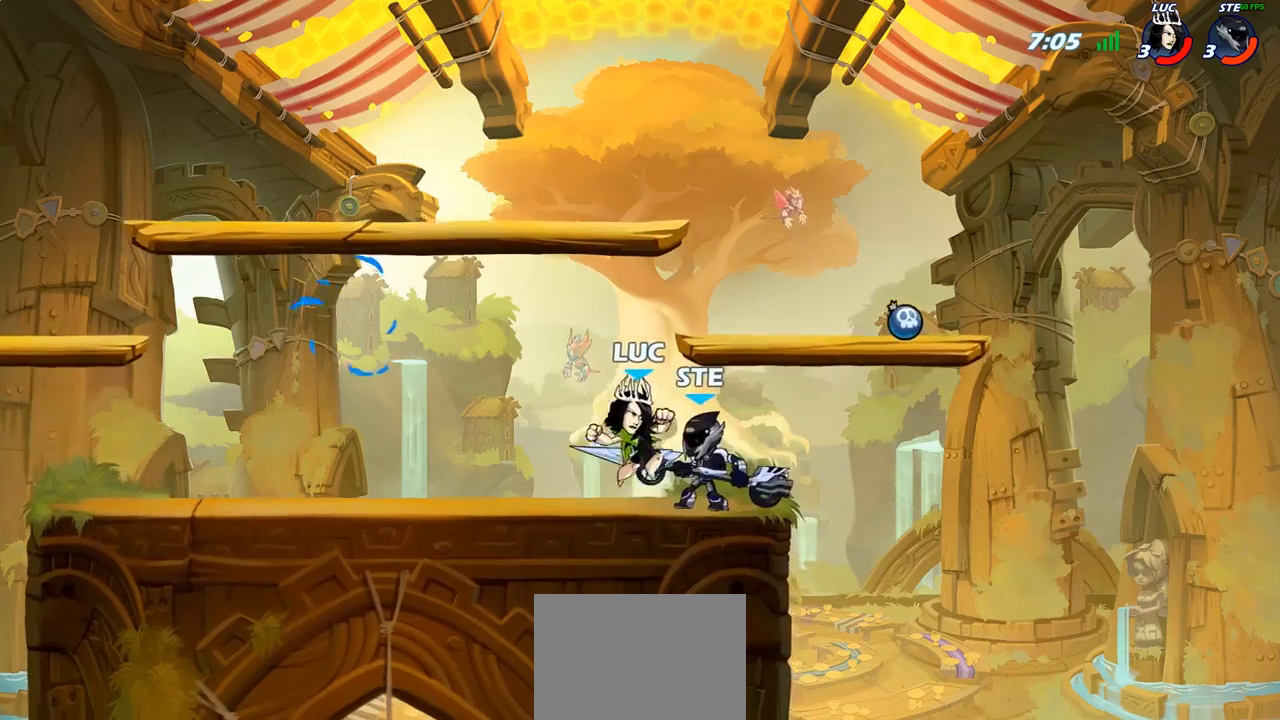
{"buttons": [], "left_stick": "center", "right_stick": "center", "events": [[17, "CROSS", "down"], [50, "left_stick", "up-right"], [67, "R2", "down"], [150, "CROSS", "up"], [250, "left_stick", "up-left"], [350, "R2", "up"], [367, "left_stick", "center"]]}
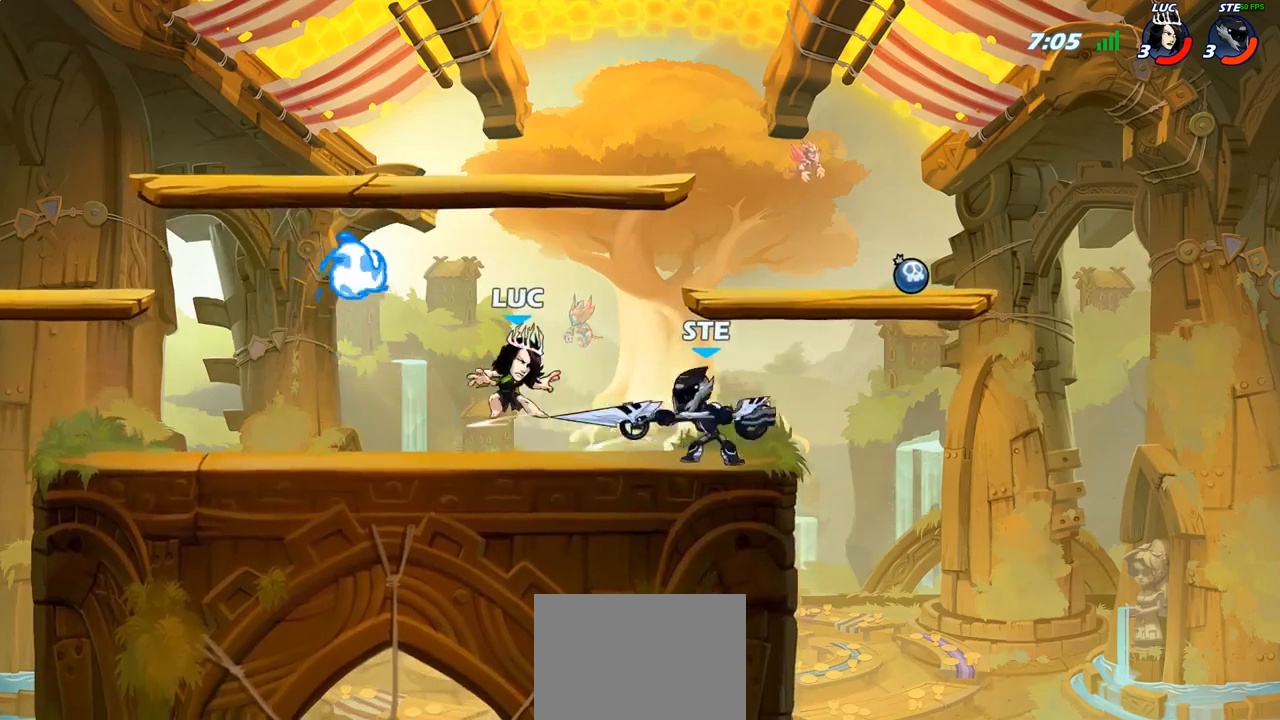
{"buttons": [], "left_stick": "right", "right_stick": "center", "events": [[217, "left_stick", "right"], [333, "R2", "down"], [467, "R2", "up"]]}
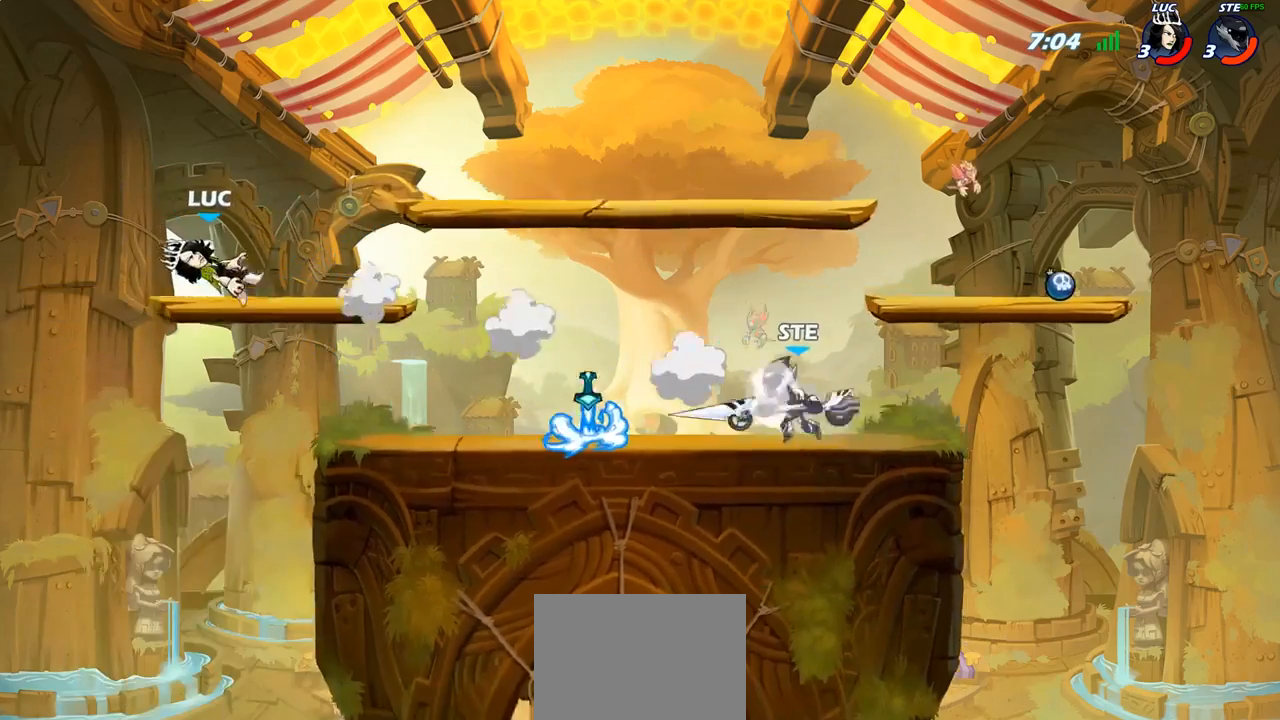
{"buttons": [], "left_stick": "right", "right_stick": "center", "events": [[50, "R2", "down"], [167, "R2", "up"], [267, "R2", "down"], [400, "R2", "up"]]}
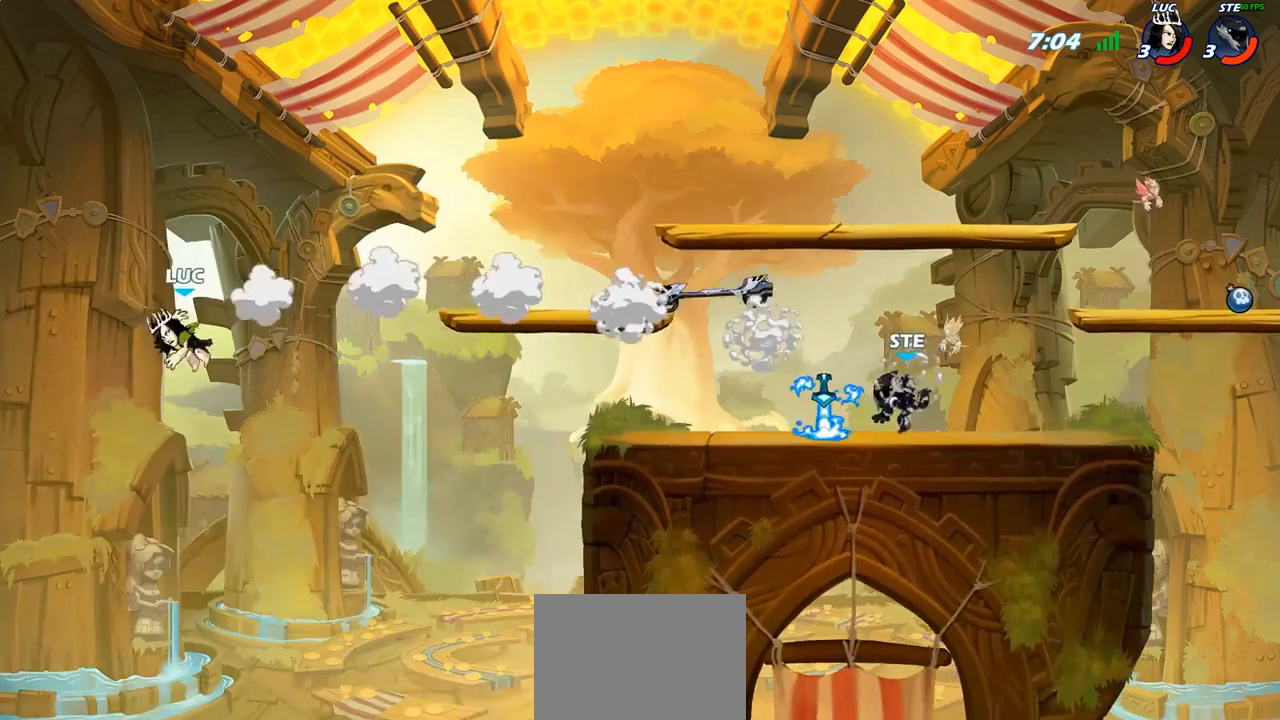
{"buttons": ["CIRCLE"], "left_stick": "right", "right_stick": "center", "events": [[367, "CROSS", "down"], [433, "CIRCLE", "down"], [450, "CROSS", "up"]]}
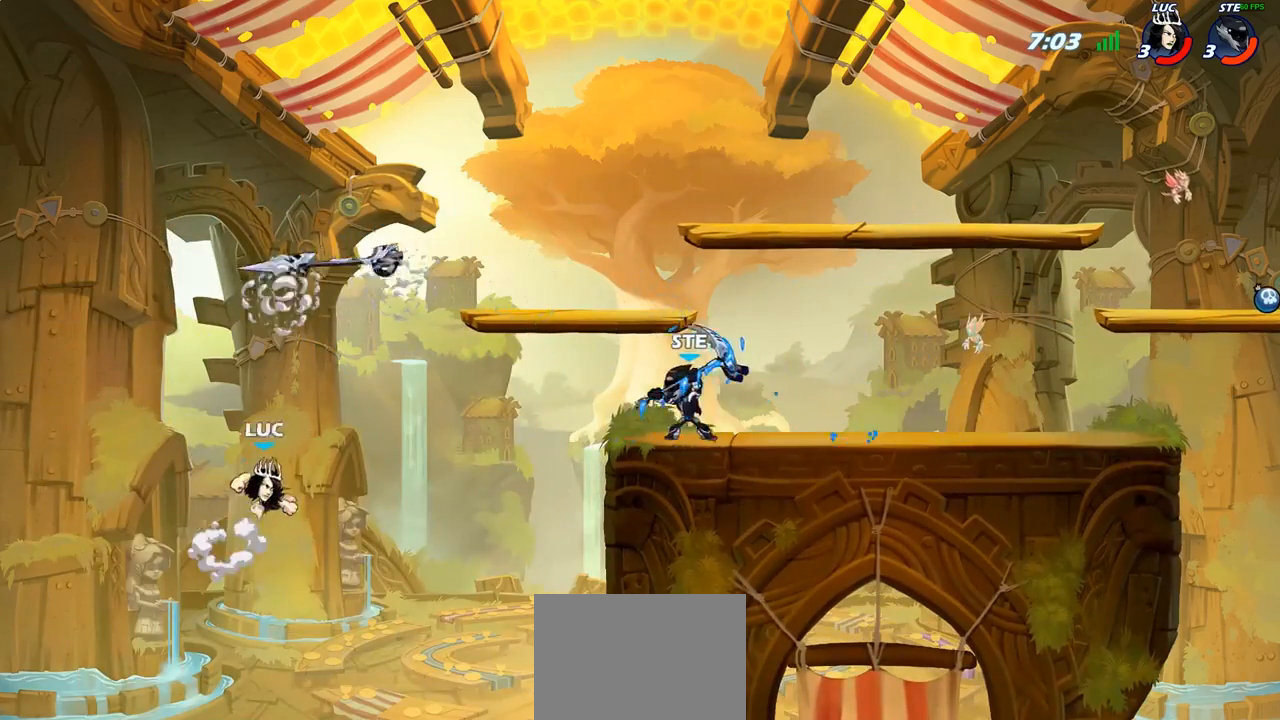
{"buttons": [], "left_stick": "up-right", "right_stick": "center", "events": [[50, "CIRCLE", "up"], [83, "left_stick", "up"], [150, "left_stick", "up-left"], [367, "left_stick", "up"], [467, "left_stick", "up-right"]]}
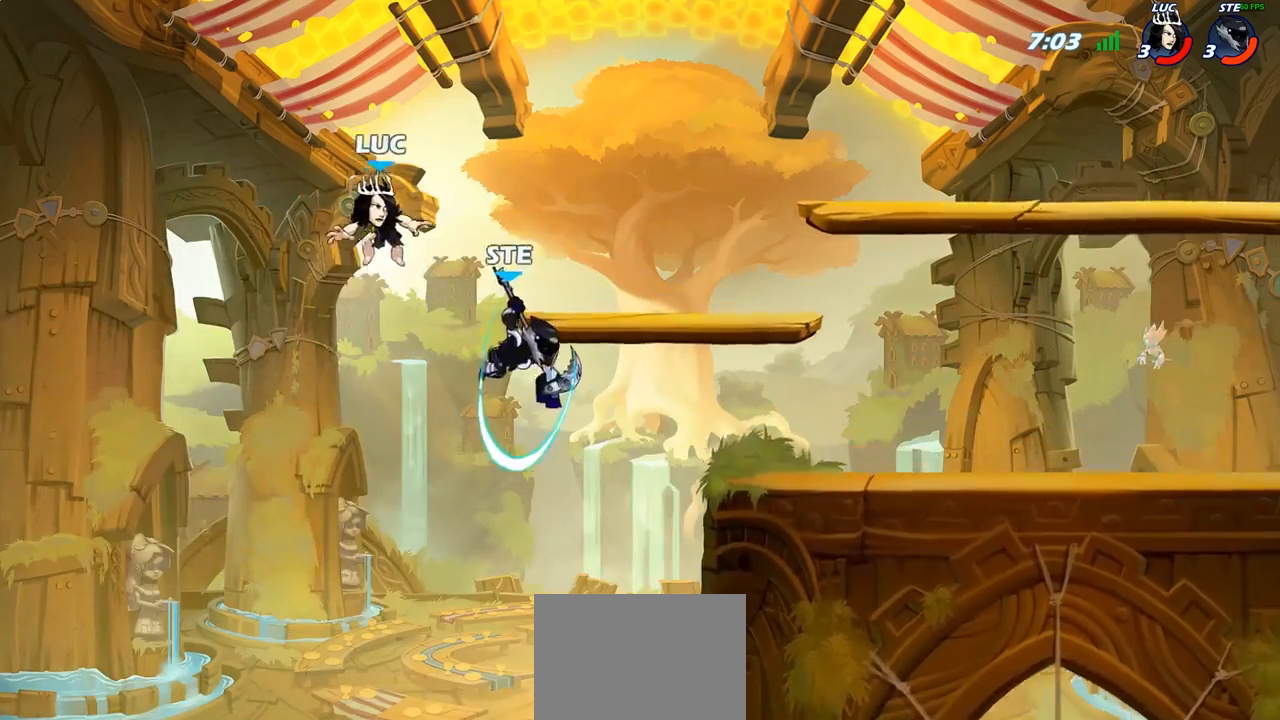
{"buttons": [], "left_stick": "center", "right_stick": "center", "events": [[50, "left_stick", "down"], [317, "SQUARE", "down"], [400, "SQUARE", "up"], [500, "left_stick", "center"]]}
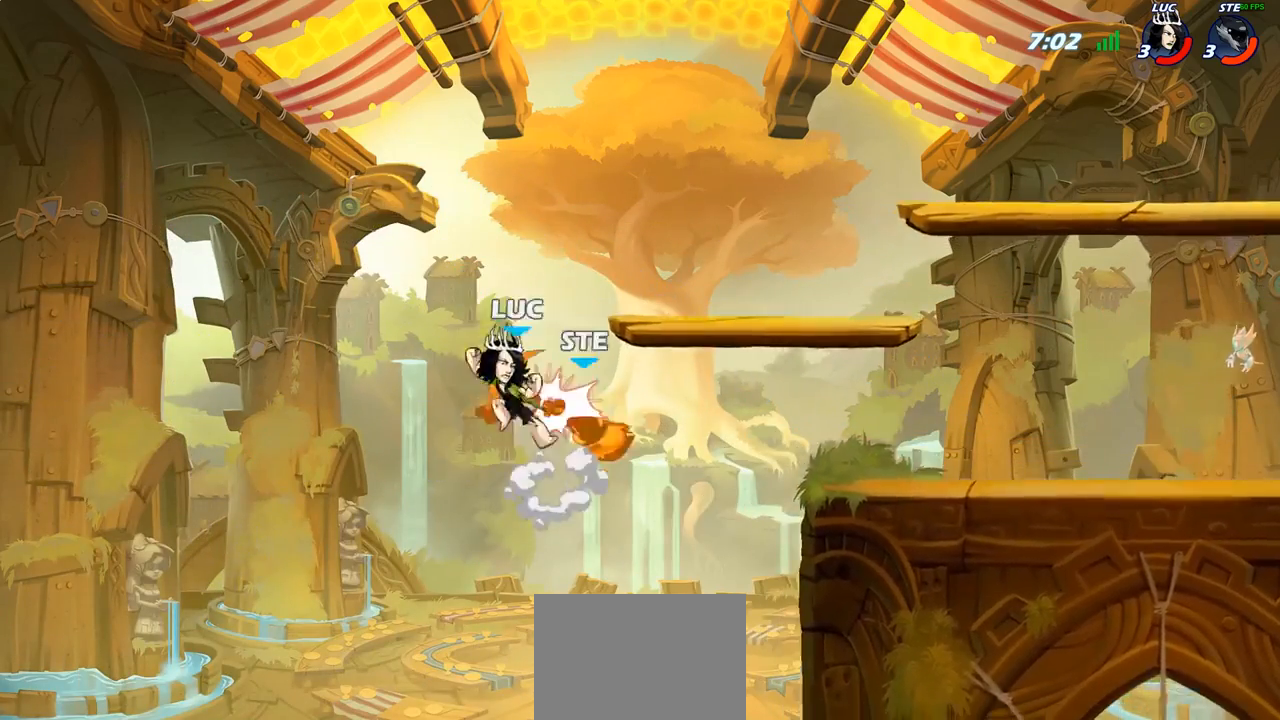
{"buttons": [], "left_stick": "up-right", "right_stick": "center", "events": [[183, "left_stick", "right"], [333, "left_stick", "up-right"]]}
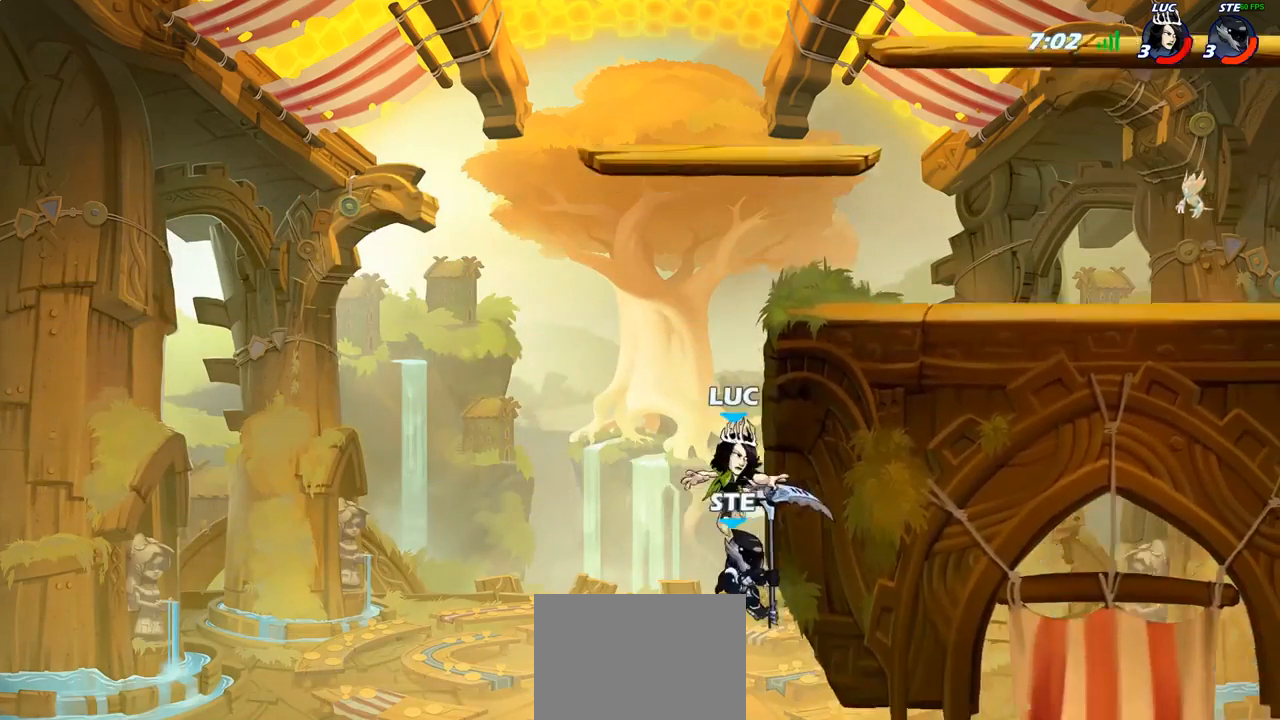
{"buttons": ["CIRCLE"], "left_stick": "up-left", "right_stick": "center", "events": [[167, "left_stick", "left"], [283, "left_stick", "down-left"], [400, "left_stick", "right"], [433, "CROSS", "down"], [483, "CIRCLE", "down"], [483, "left_stick", "up-left"], [500, "CROSS", "up"]]}